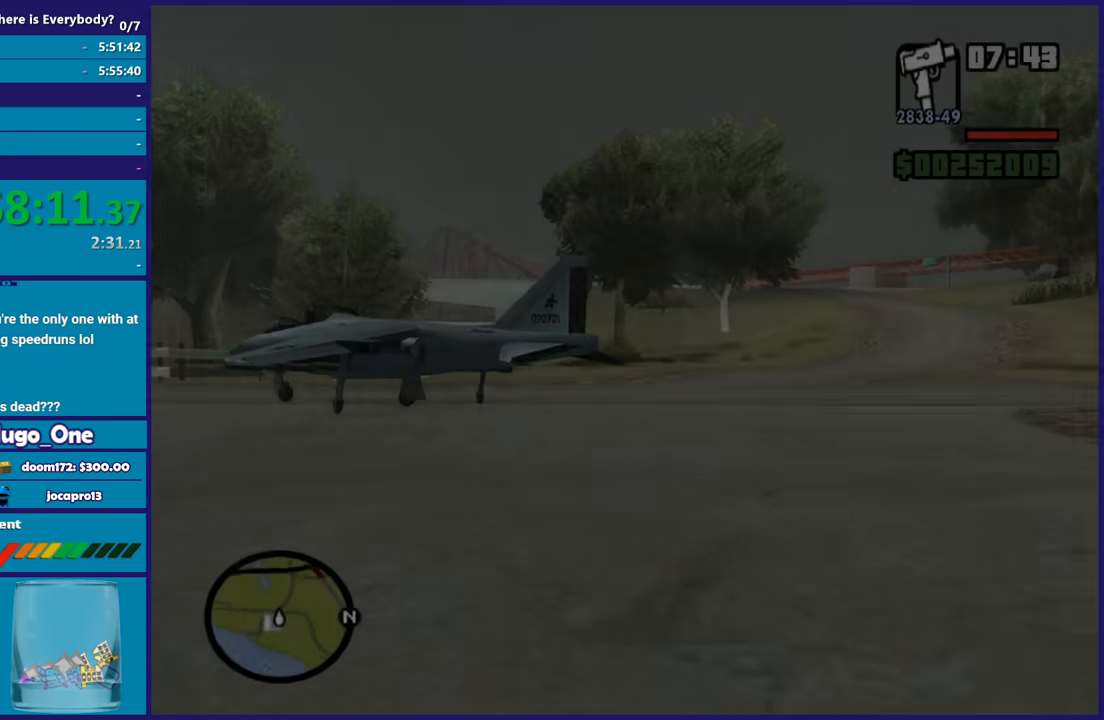
Gameplay with a controller (Xbox layout); each line is a JSON object with the inputs held at the frame after it. "button_events" lists button changes between this image and that frame as [ms after this image, input, new state], when the widget could be followed in between (sticks are given only as held states). Not read: R3.
{"buttons": [], "left_stick": "up", "right_stick": "left", "button_events": []}
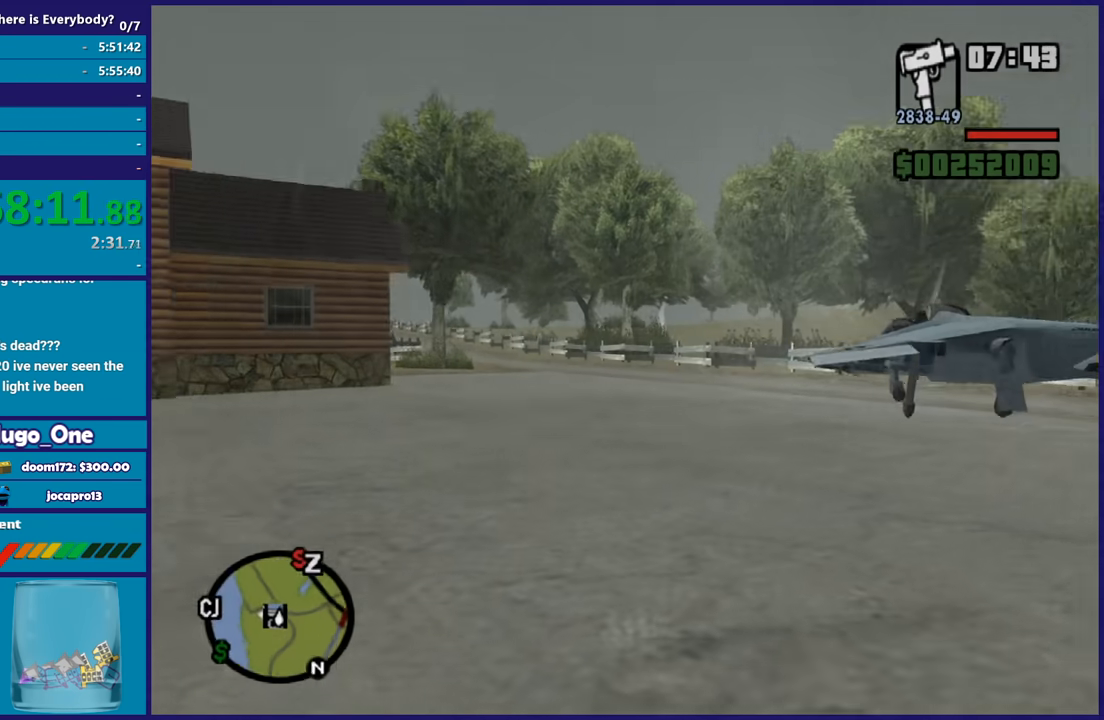
{"buttons": ["A"], "left_stick": "up", "right_stick": "center", "button_events": [[233, "A", "down"], [333, "A", "up"], [434, "A", "down"]]}
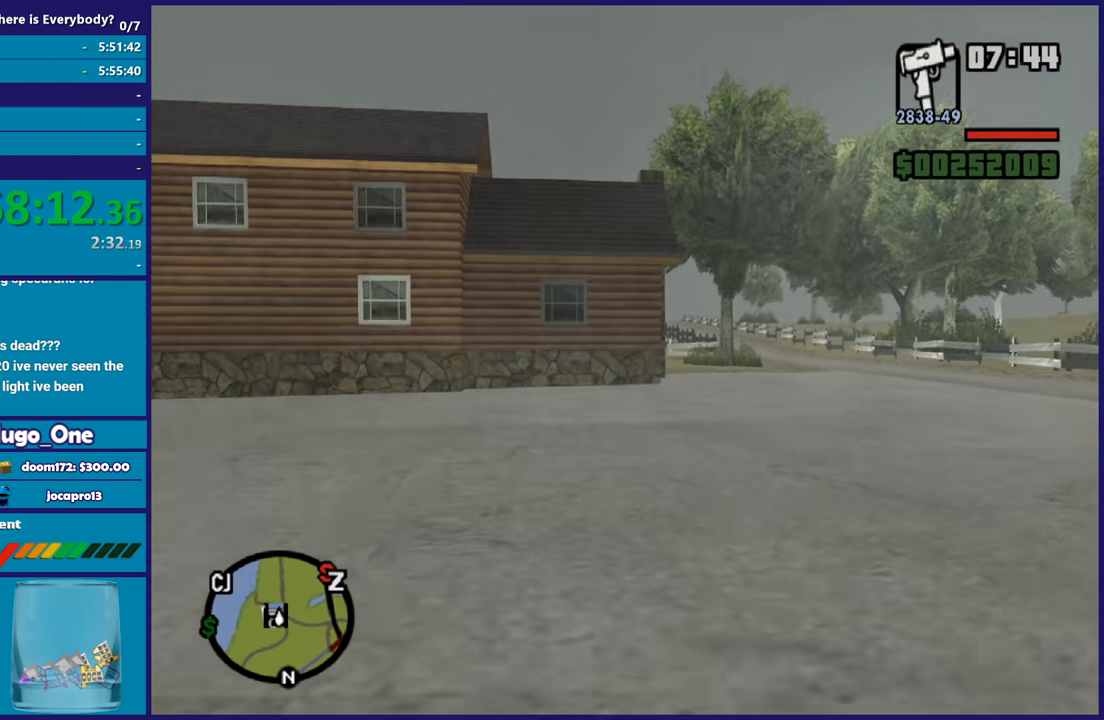
{"buttons": [], "left_stick": "up", "right_stick": "center", "button_events": [[34, "A", "up"], [134, "A", "down"], [234, "A", "up"]]}
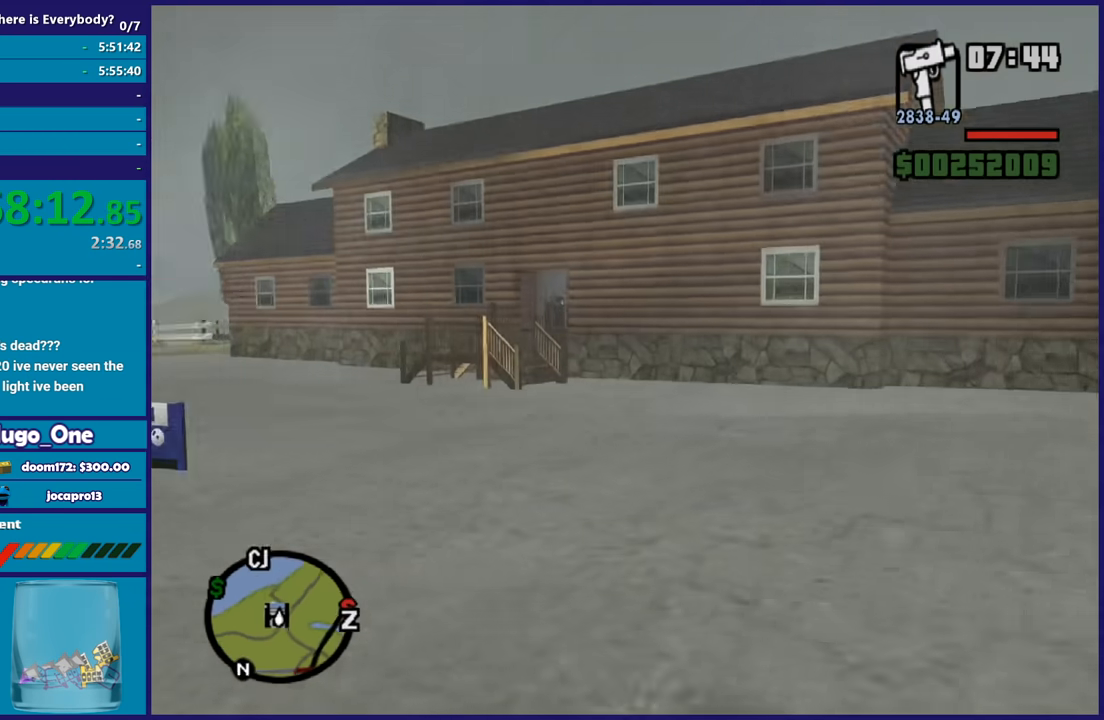
{"buttons": [], "left_stick": "up", "right_stick": "center", "button_events": [[100, "A", "down"], [233, "A", "up"], [300, "A", "down"], [434, "A", "up"]]}
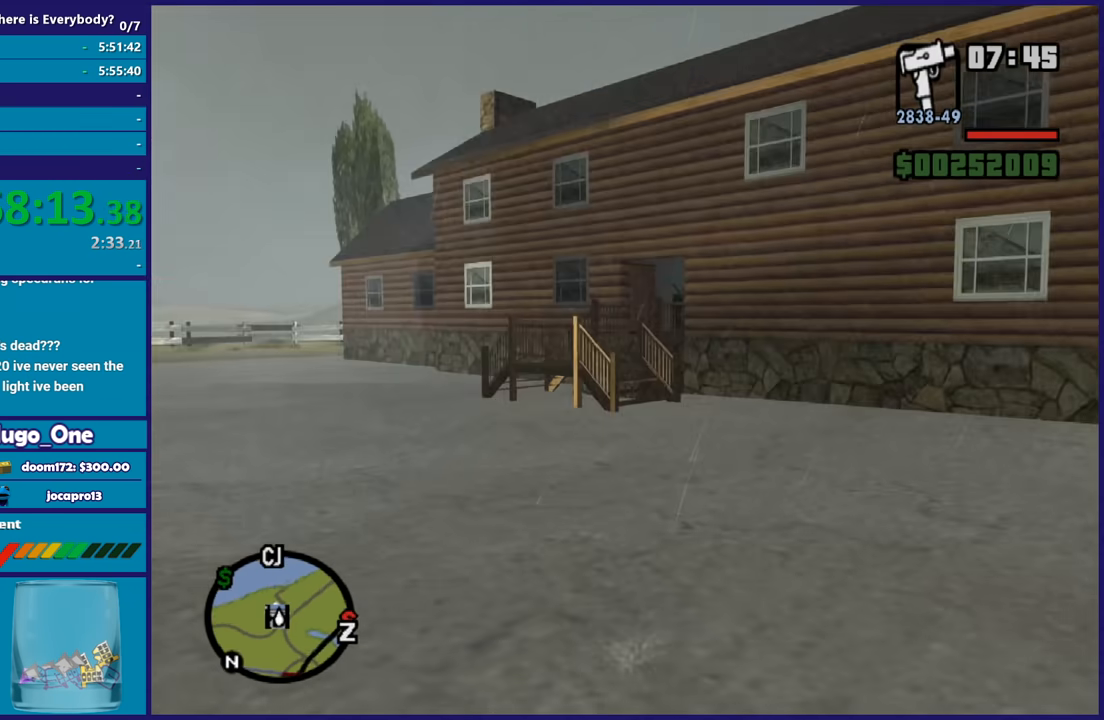
{"buttons": ["A"], "left_stick": "up", "right_stick": "center", "button_events": [[34, "A", "down"], [134, "A", "up"], [200, "A", "down"], [301, "A", "up"], [401, "A", "down"]]}
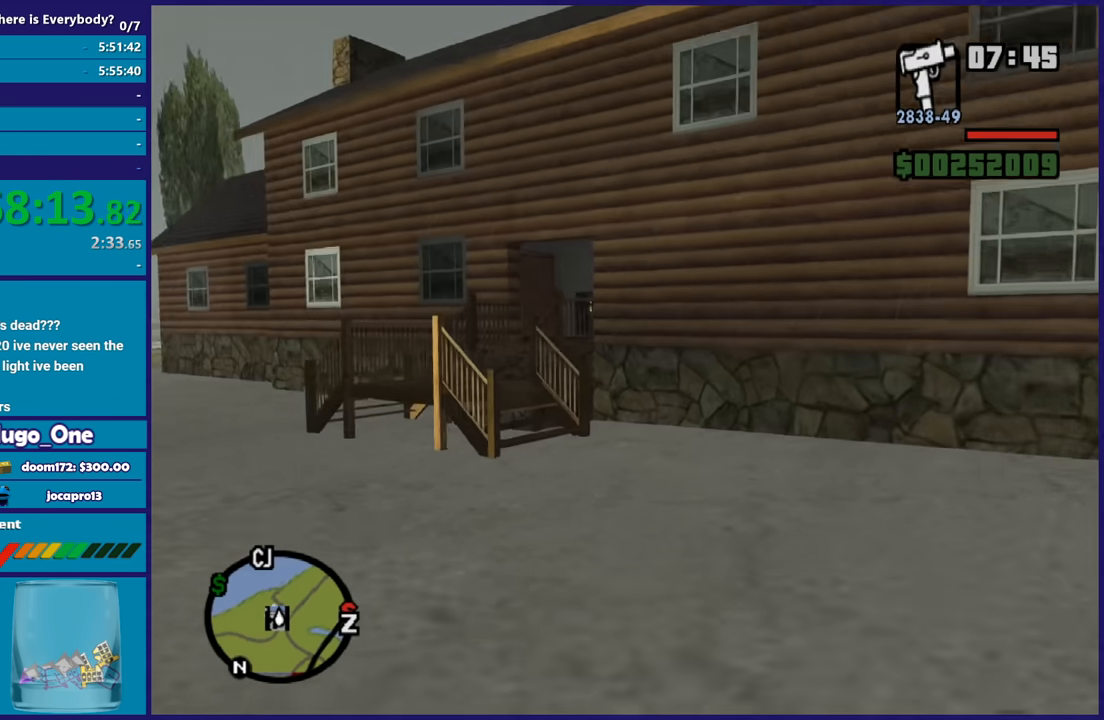
{"buttons": [], "left_stick": "up-left", "right_stick": "down-left", "button_events": [[34, "A", "up"], [134, "A", "down"], [234, "A", "up"], [301, "A", "down"], [401, "A", "up"]]}
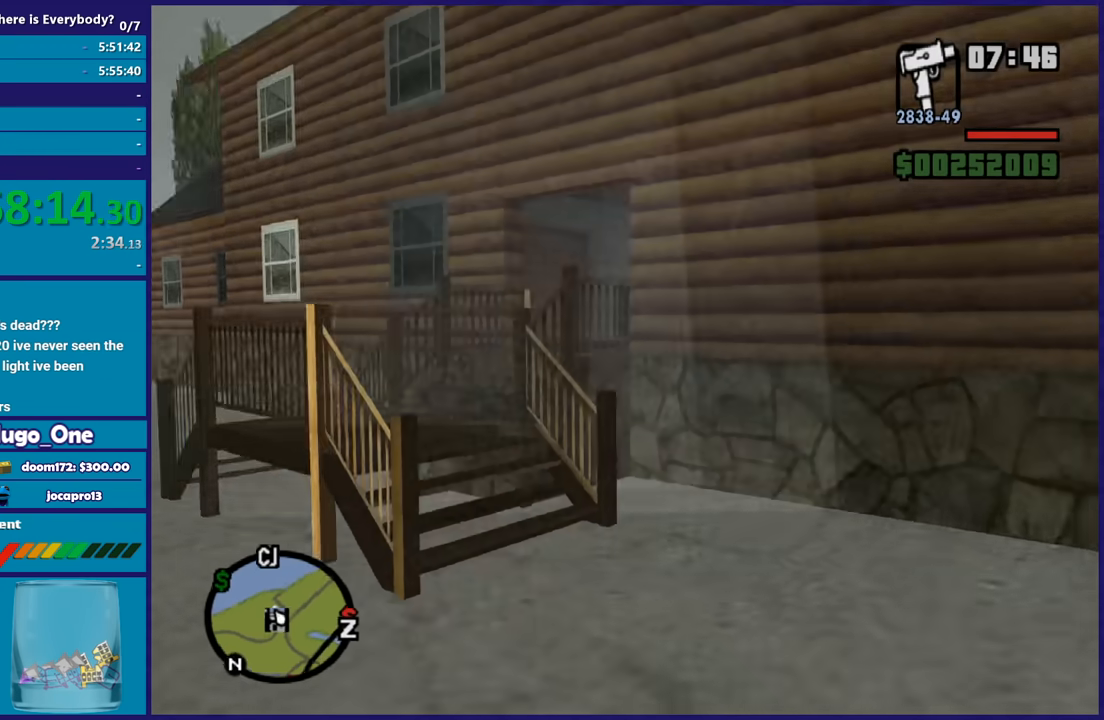
{"buttons": [], "left_stick": "up-right", "right_stick": "center", "button_events": [[300, "A", "down"], [400, "A", "up"]]}
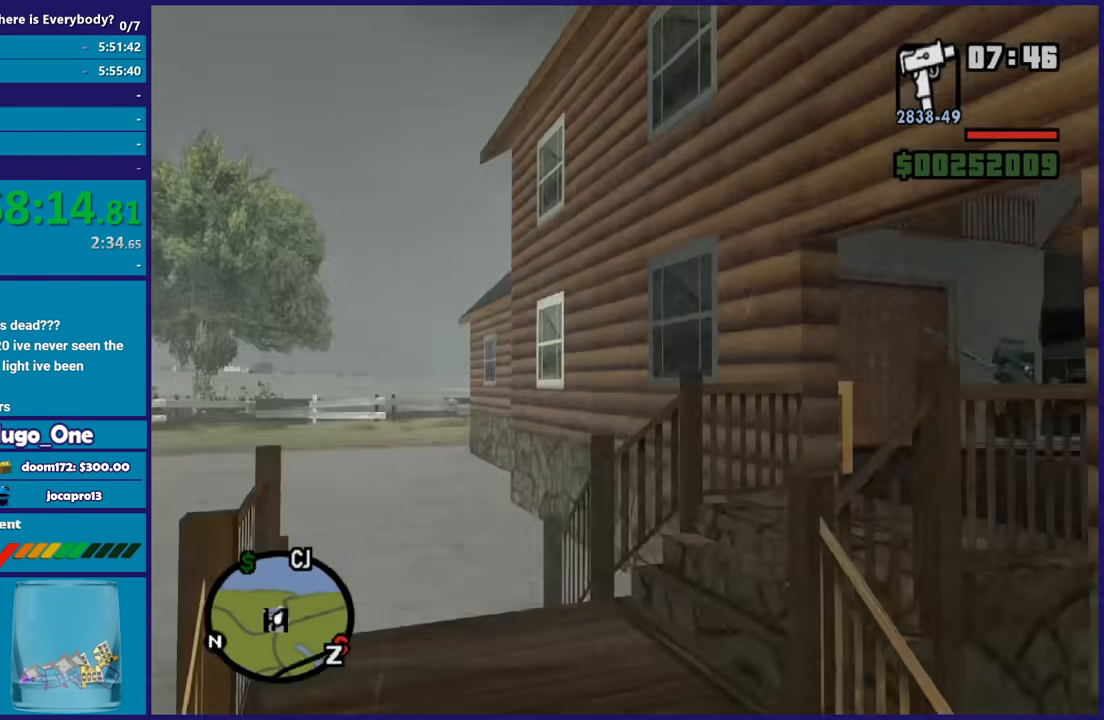
{"buttons": ["A"], "left_stick": "up", "right_stick": "center", "button_events": [[501, "A", "down"]]}
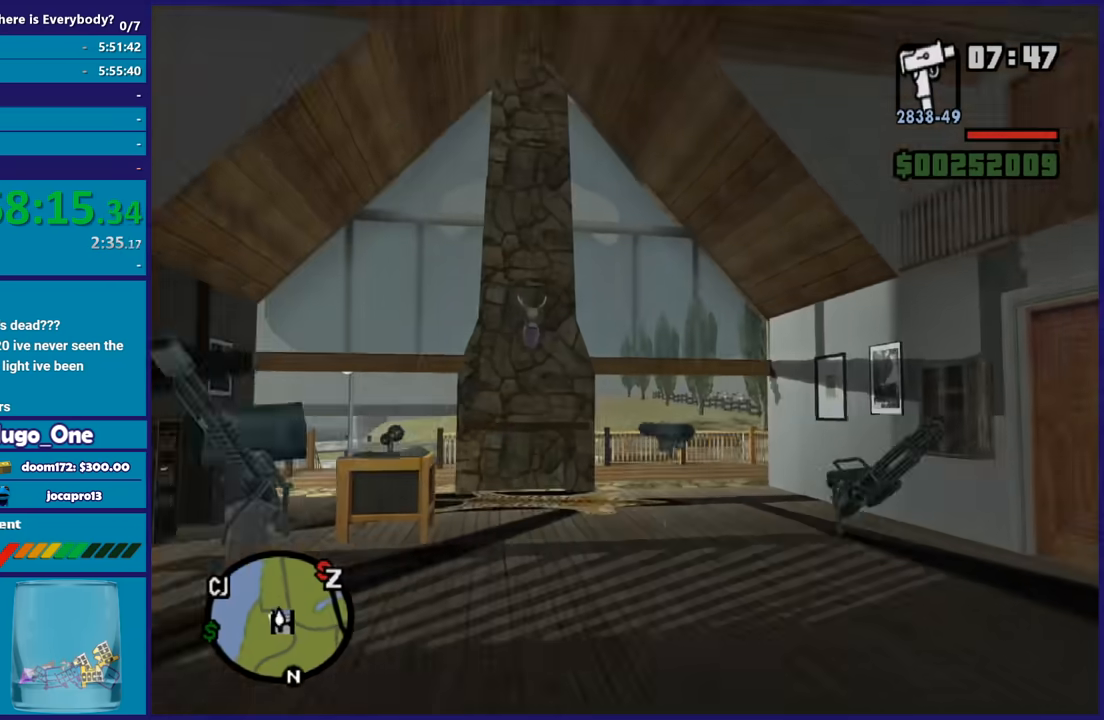
{"buttons": [], "left_stick": "up-right", "right_stick": "right", "button_events": [[100, "A", "up"], [200, "A", "down"], [267, "A", "up"]]}
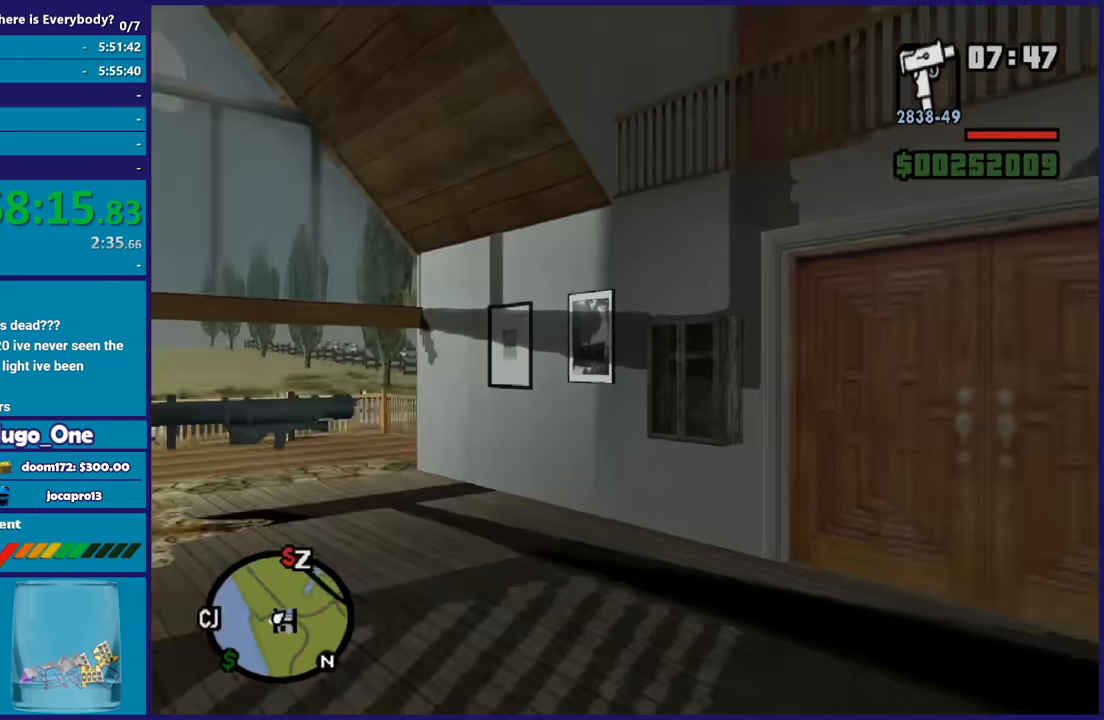
{"buttons": [], "left_stick": "right", "right_stick": "right", "button_events": []}
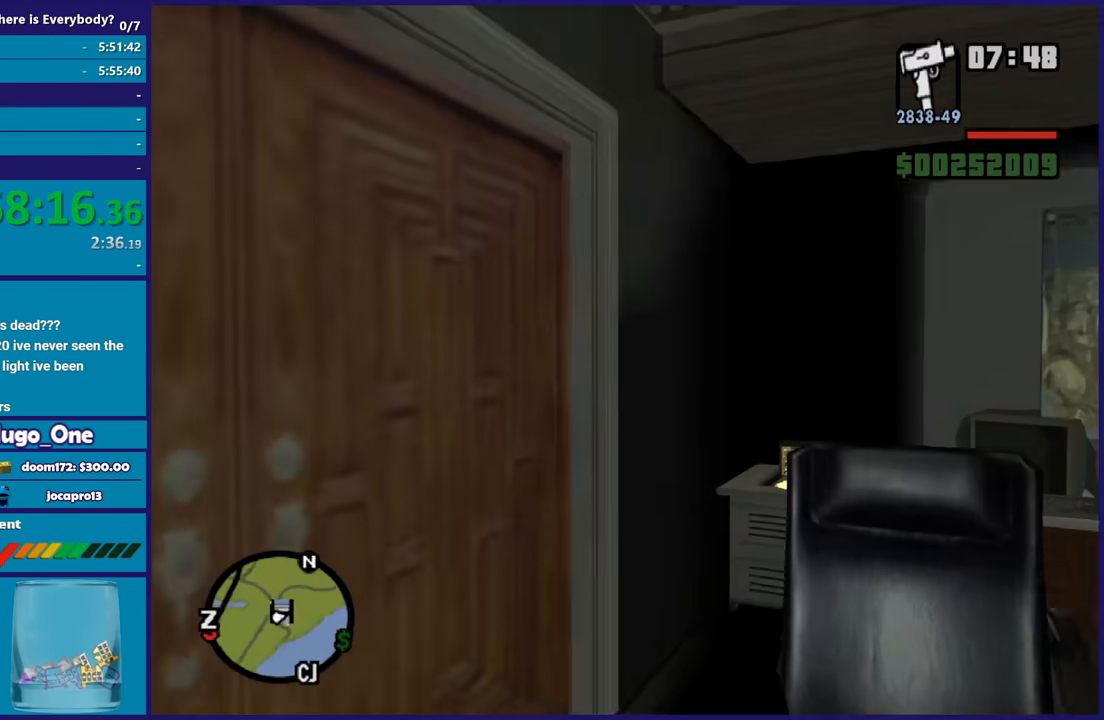
{"buttons": ["A"], "left_stick": "up", "right_stick": "center", "button_events": [[67, "A", "down"], [200, "A", "up"], [267, "A", "down"], [367, "A", "up"], [467, "A", "down"]]}
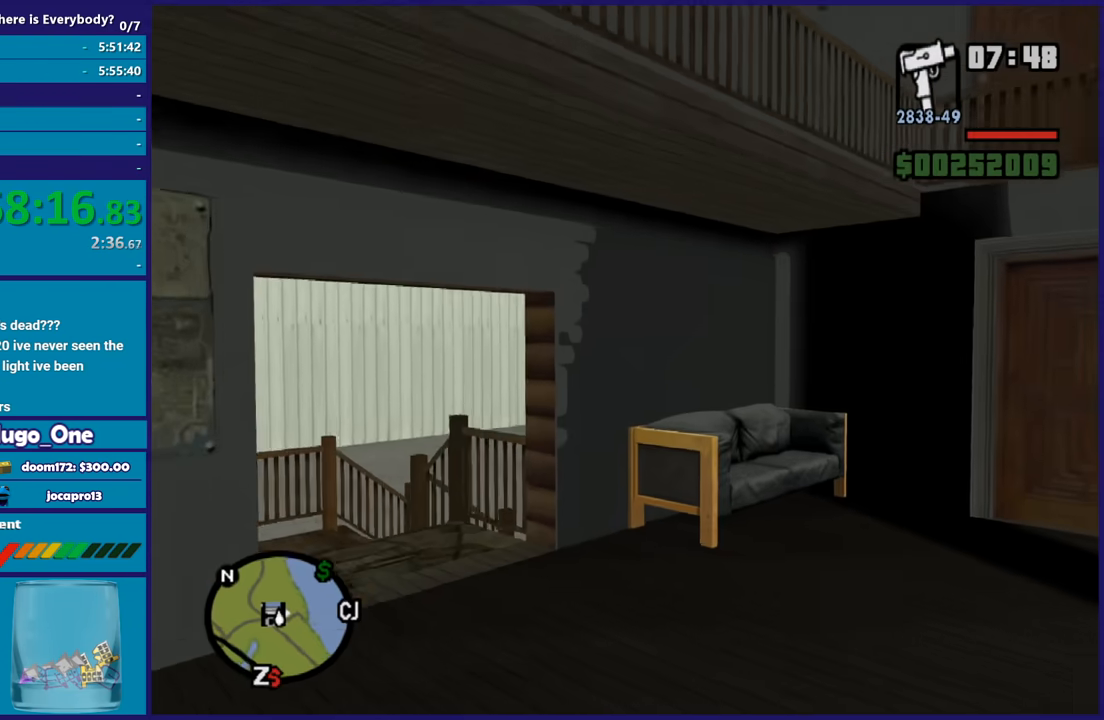
{"buttons": [], "left_stick": "up-left", "right_stick": "center", "button_events": [[67, "A", "up"], [134, "A", "down"], [234, "A", "up"], [334, "A", "down"], [434, "A", "up"]]}
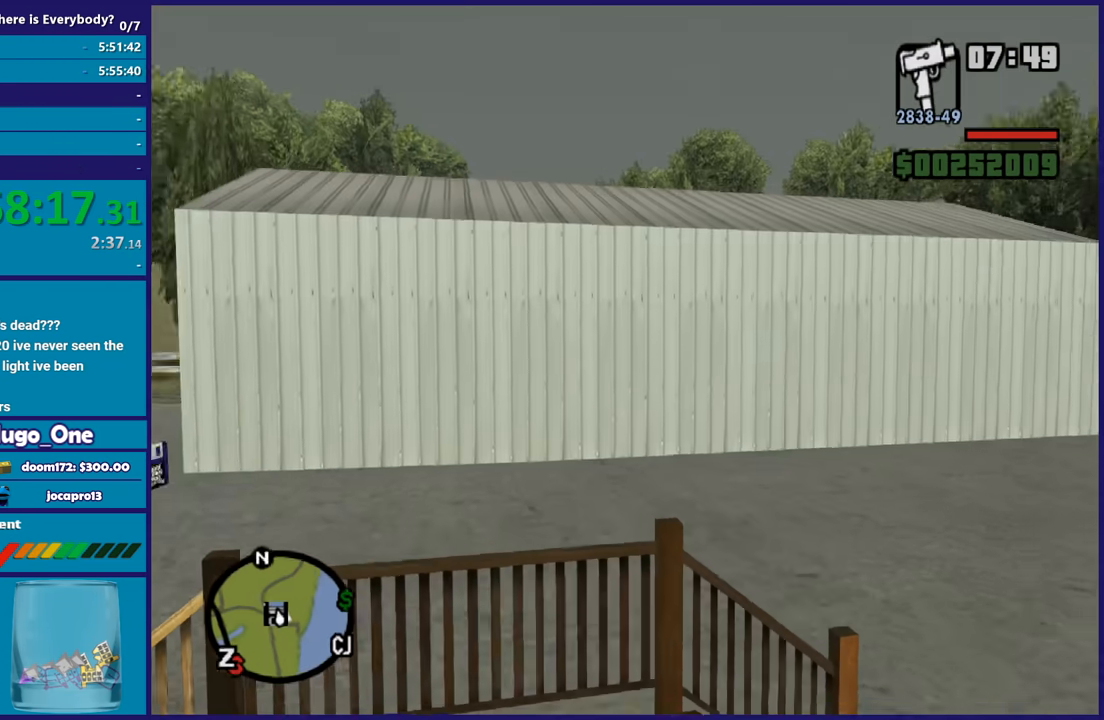
{"buttons": [], "left_stick": "up-left", "right_stick": "center", "button_events": [[334, "A", "down"], [434, "A", "up"]]}
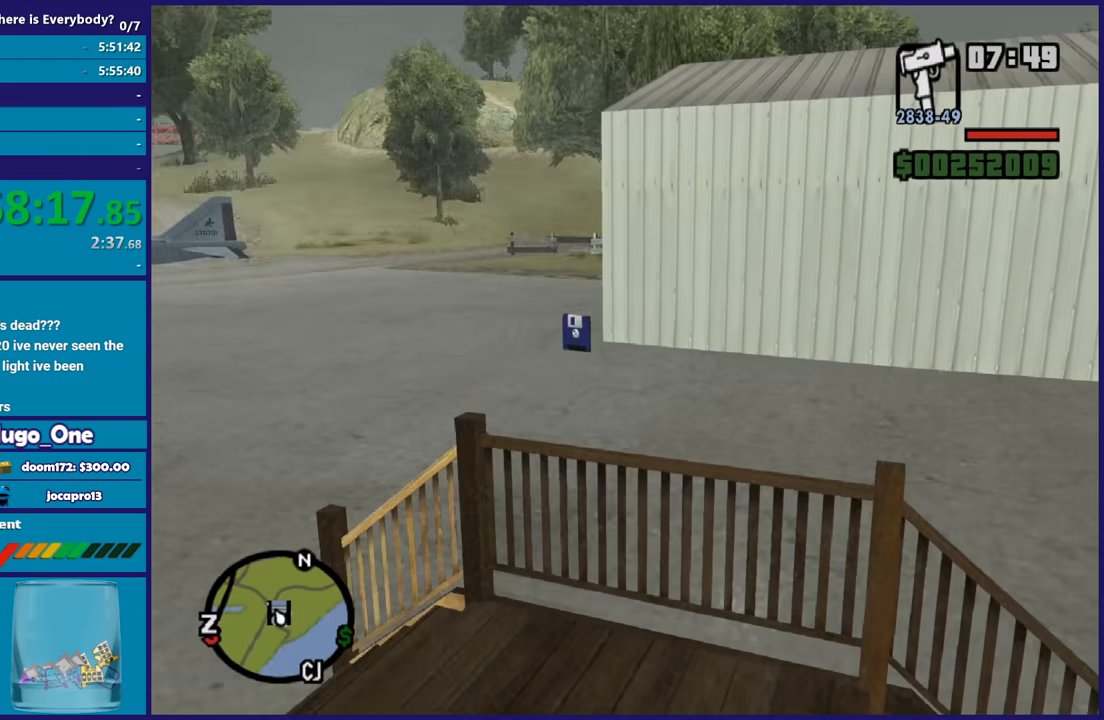
{"buttons": ["A"], "left_stick": "up", "right_stick": "center", "button_events": [[34, "A", "down"], [134, "A", "up"], [201, "A", "down"], [334, "A", "up"], [434, "A", "down"]]}
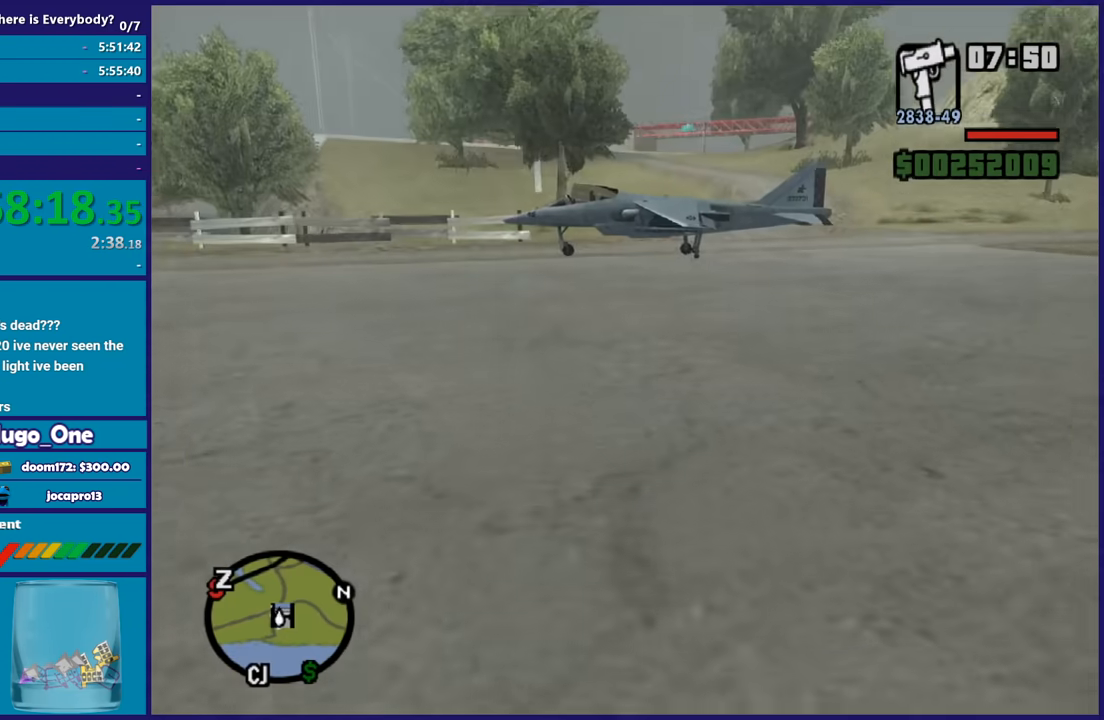
{"buttons": [], "left_stick": "up-right", "right_stick": "center", "button_events": [[33, "A", "up"], [133, "A", "down"], [233, "A", "up"]]}
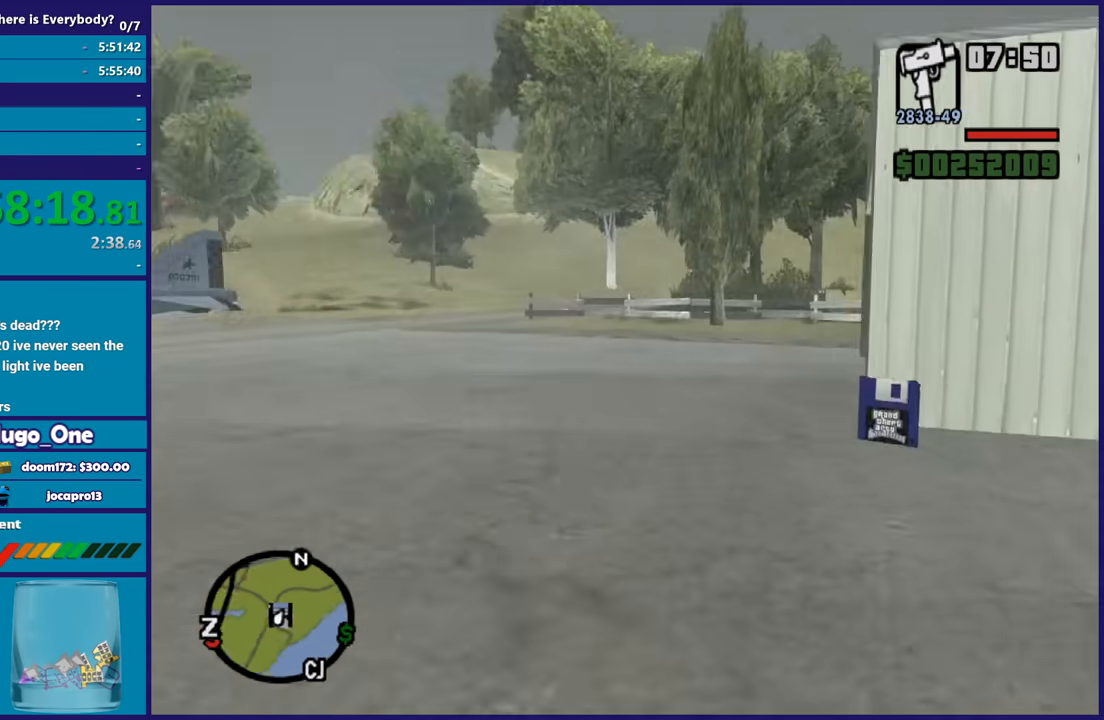
{"buttons": [], "left_stick": "up-right", "right_stick": "center", "button_events": [[100, "A", "down"], [201, "A", "up"], [301, "A", "down"], [401, "A", "up"]]}
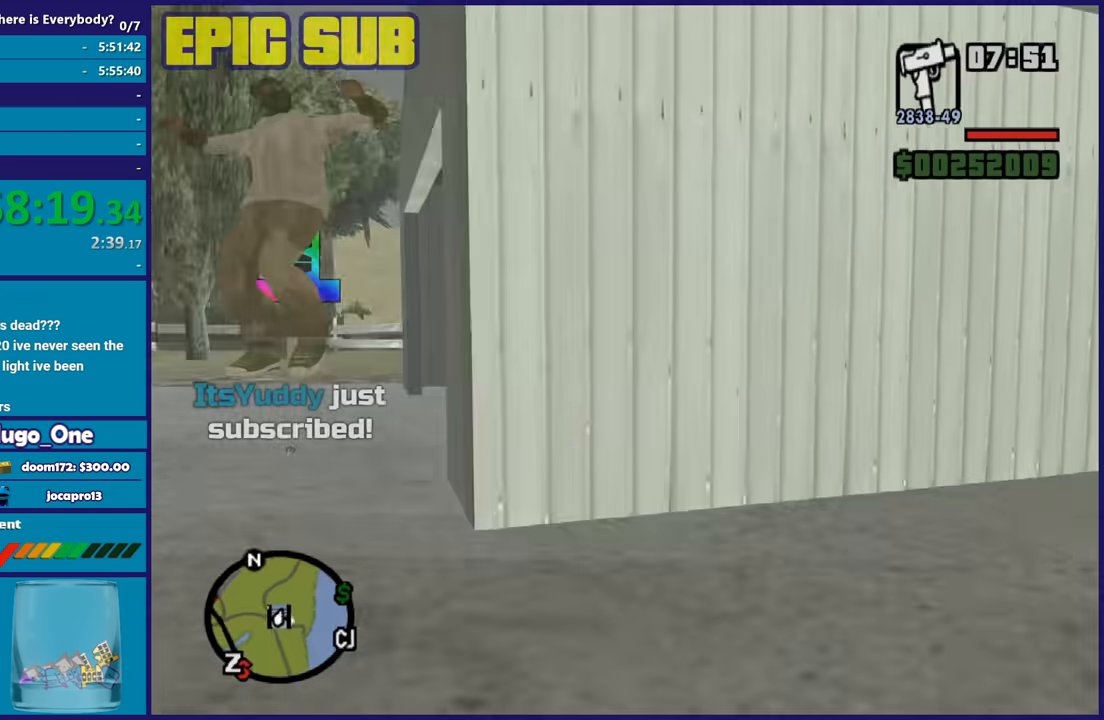
{"buttons": [], "left_stick": "center", "right_stick": "center", "button_events": []}
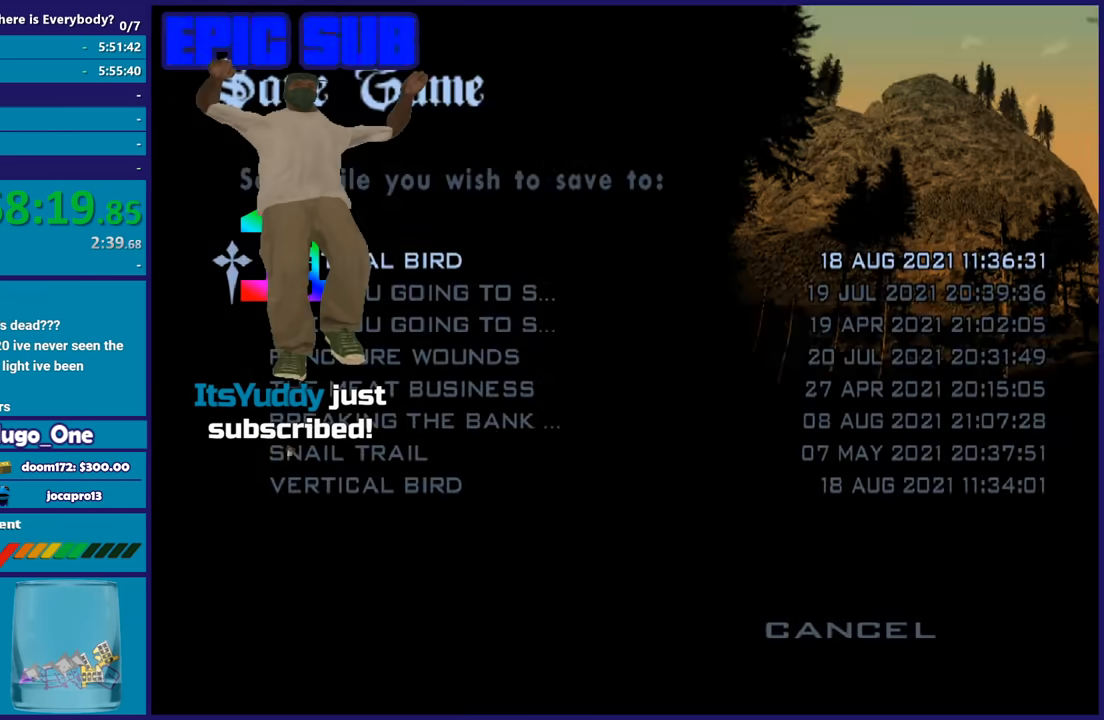
{"buttons": [], "left_stick": "up", "right_stick": "center", "button_events": [[34, "B", "down"], [134, "B", "up"], [134, "DPAD_UP", "down"], [234, "B", "down"], [234, "DPAD_UP", "up"], [301, "B", "up"], [367, "B", "down"], [468, "B", "up"]]}
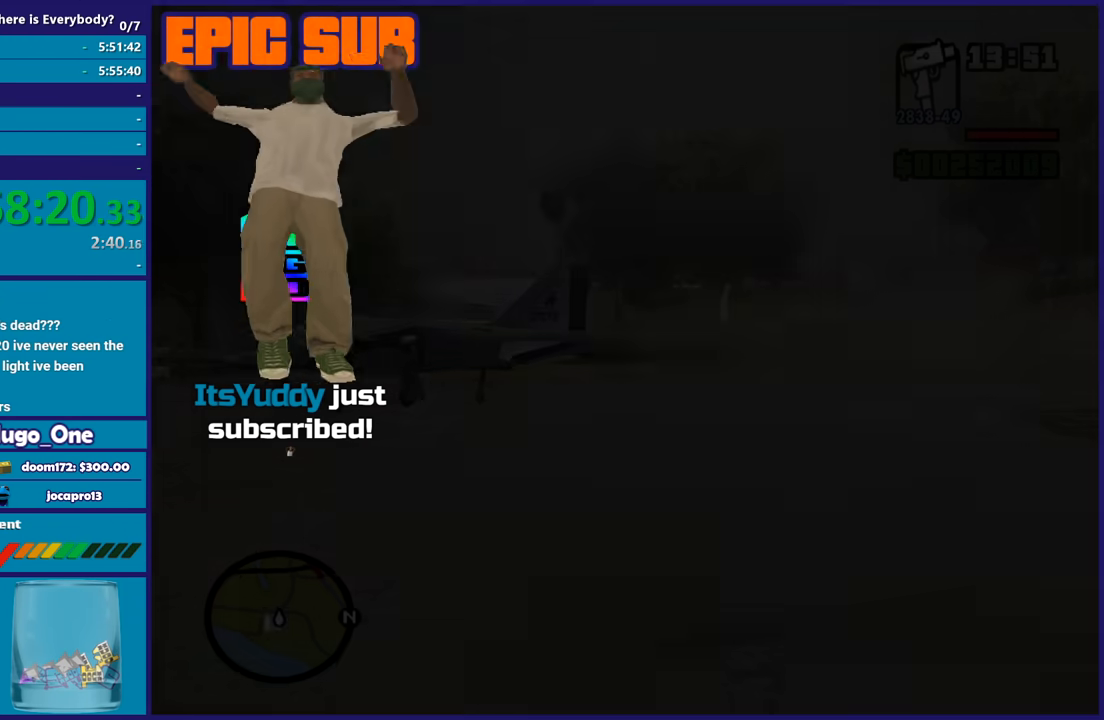
{"buttons": [], "left_stick": "up-left", "right_stick": "left", "button_events": []}
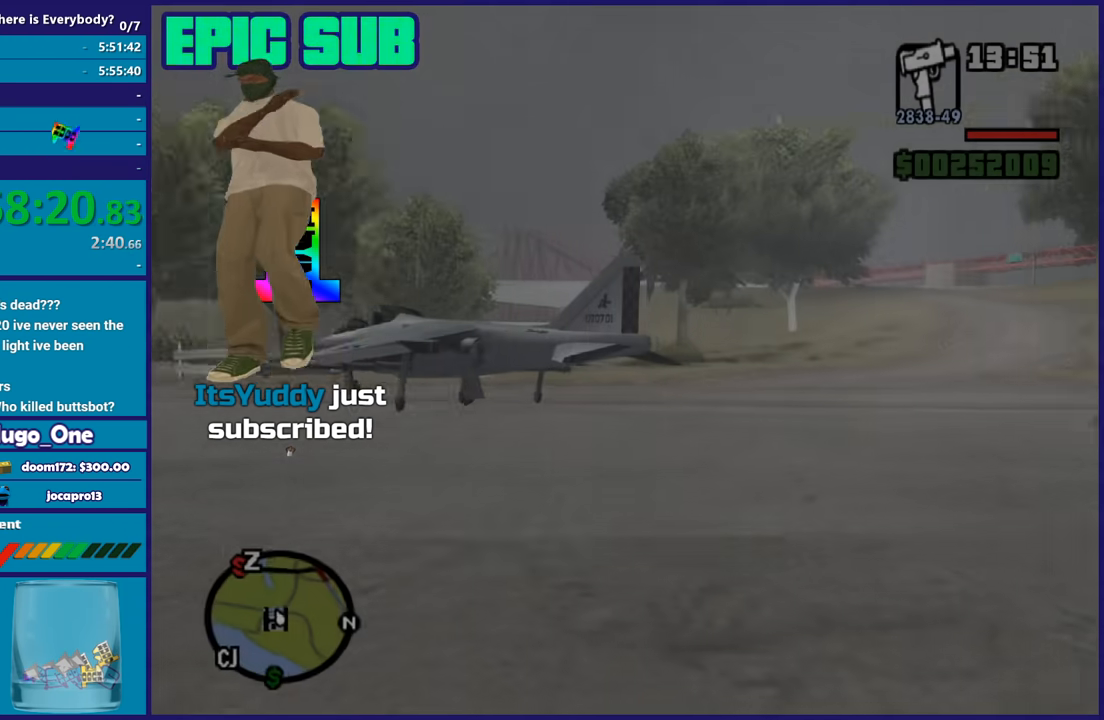
{"buttons": ["A"], "left_stick": "up", "right_stick": "center", "button_events": [[501, "A", "down"]]}
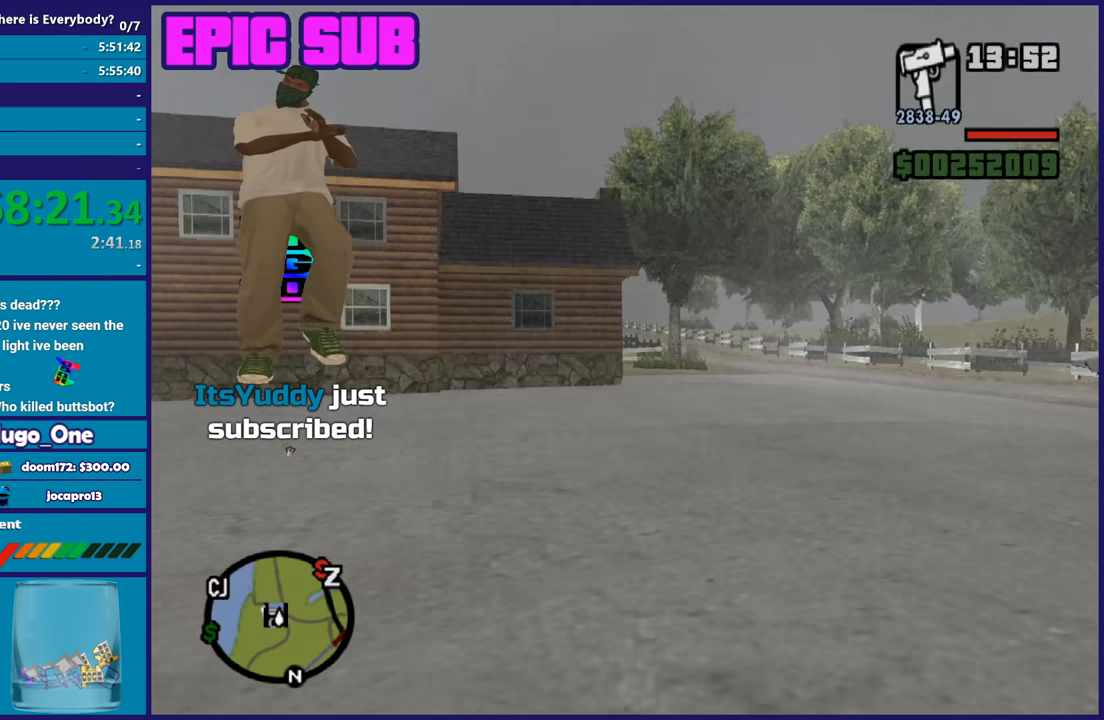
{"buttons": [], "left_stick": "up", "right_stick": "center", "button_events": [[133, "A", "up"], [200, "A", "down"], [334, "A", "up"], [400, "A", "down"], [500, "A", "up"]]}
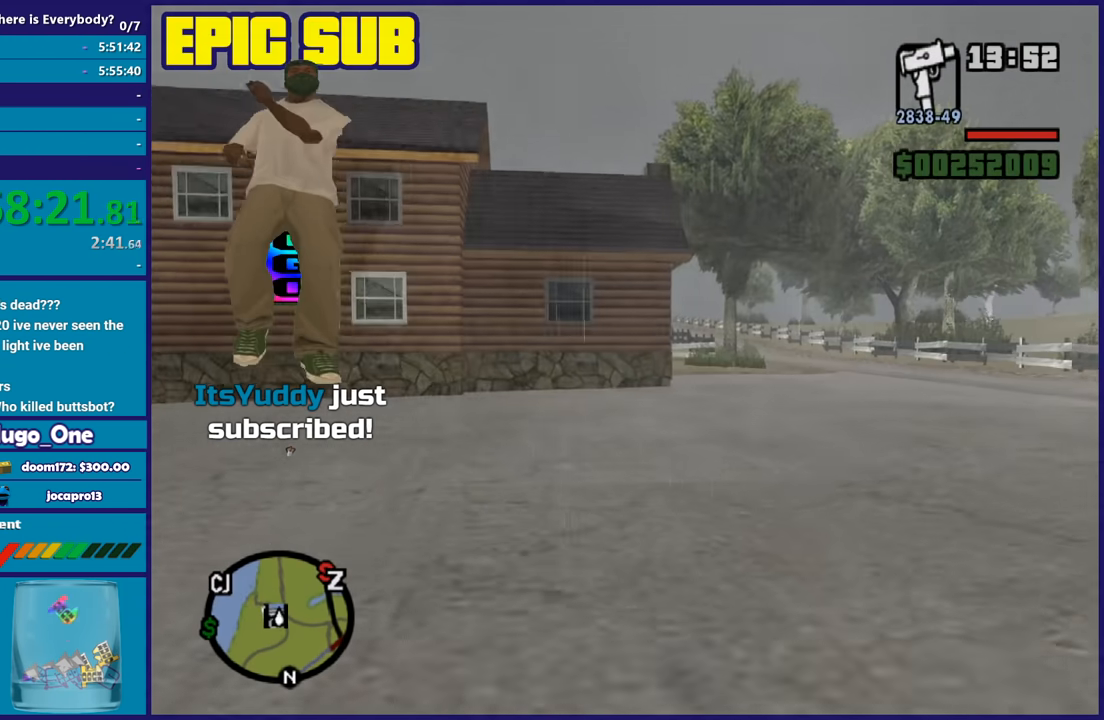
{"buttons": [], "left_stick": "up", "right_stick": "center", "button_events": [[100, "A", "down"], [201, "A", "up"]]}
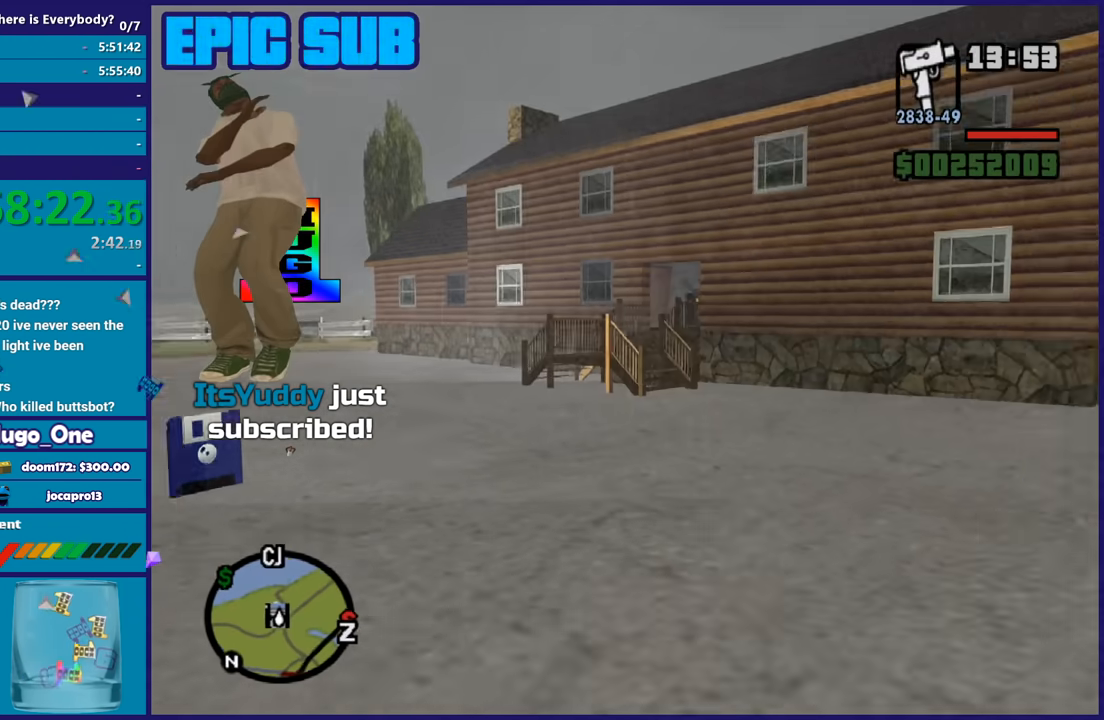
{"buttons": ["A"], "left_stick": "up-right", "right_stick": "center", "button_events": [[67, "A", "down"], [167, "A", "up"], [267, "A", "down"], [367, "A", "up"], [467, "A", "down"]]}
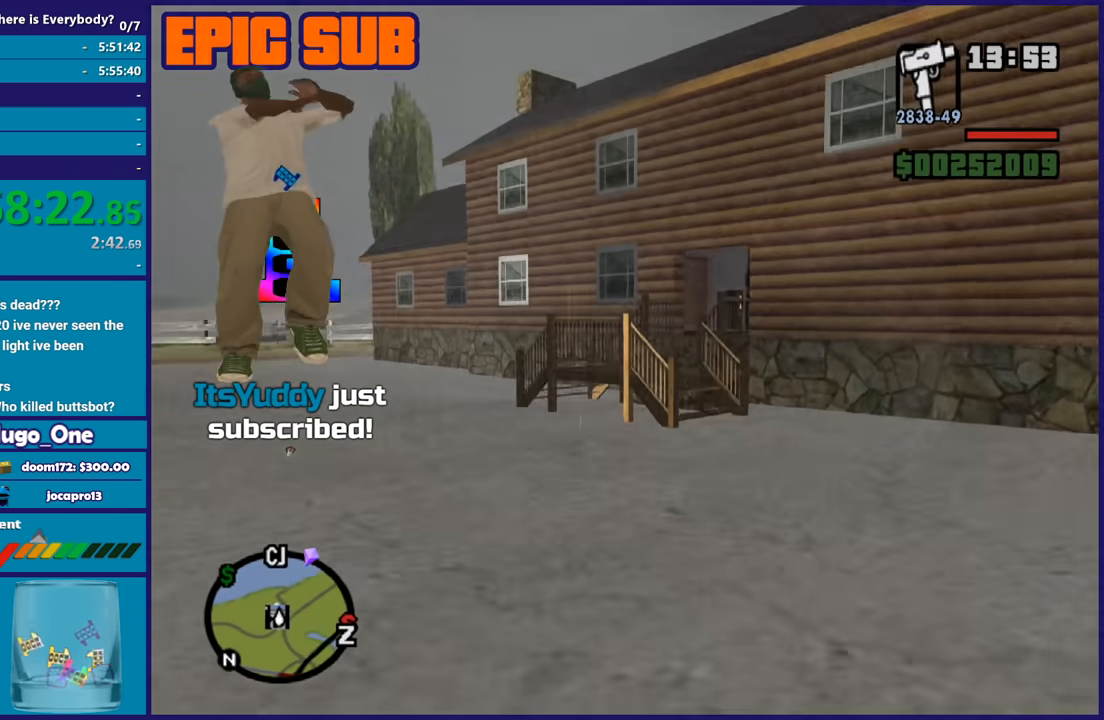
{"buttons": [], "left_stick": "up", "right_stick": "center", "button_events": [[100, "A", "up"], [167, "A", "down"], [267, "A", "up"], [367, "A", "down"], [467, "A", "up"]]}
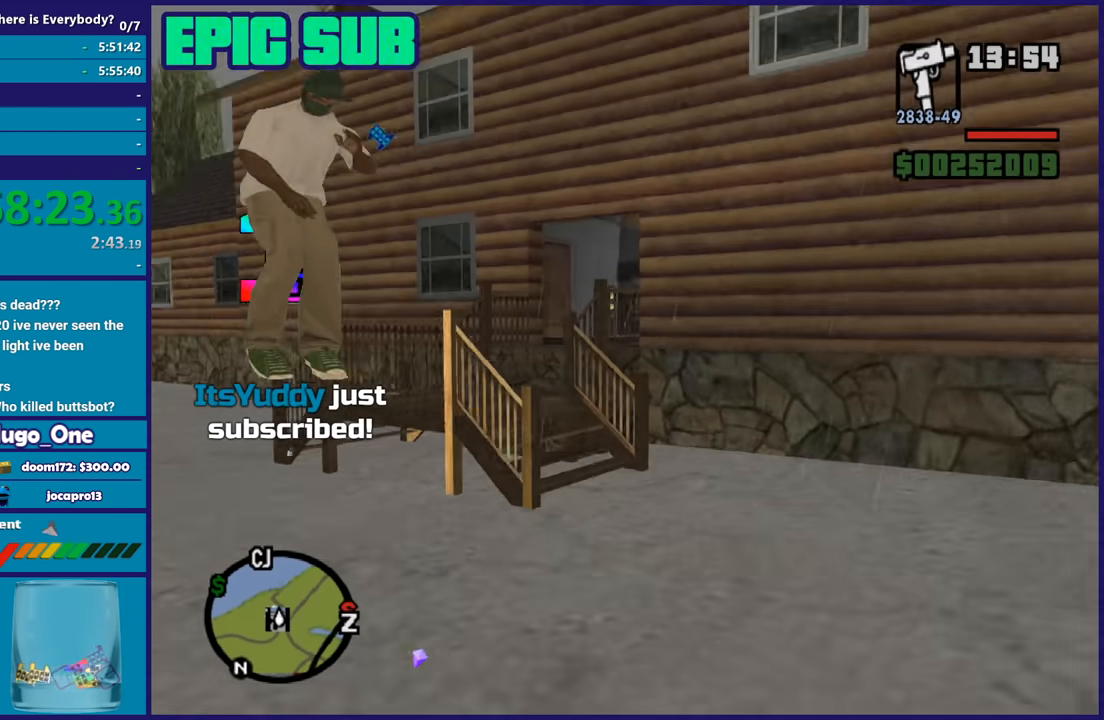
{"buttons": ["A"], "left_stick": "up", "right_stick": "center", "button_events": [[67, "A", "down"], [167, "A", "up"], [267, "A", "down"], [367, "A", "up"], [434, "A", "down"]]}
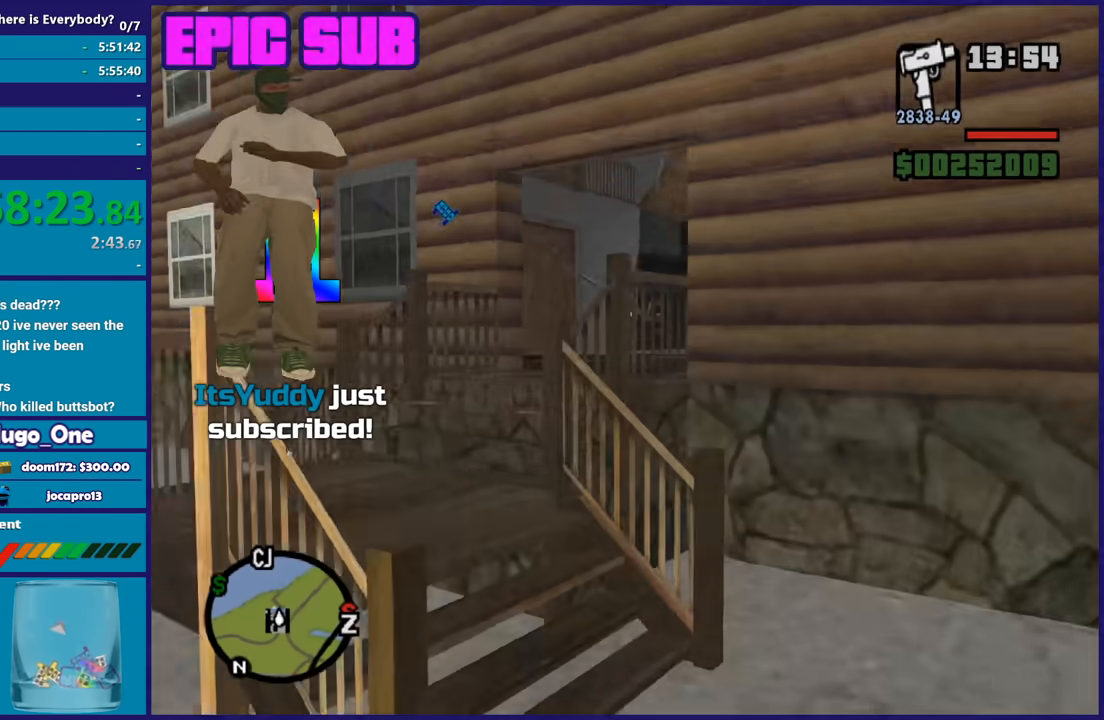
{"buttons": [], "left_stick": "up-right", "right_stick": "right", "button_events": [[34, "A", "up"]]}
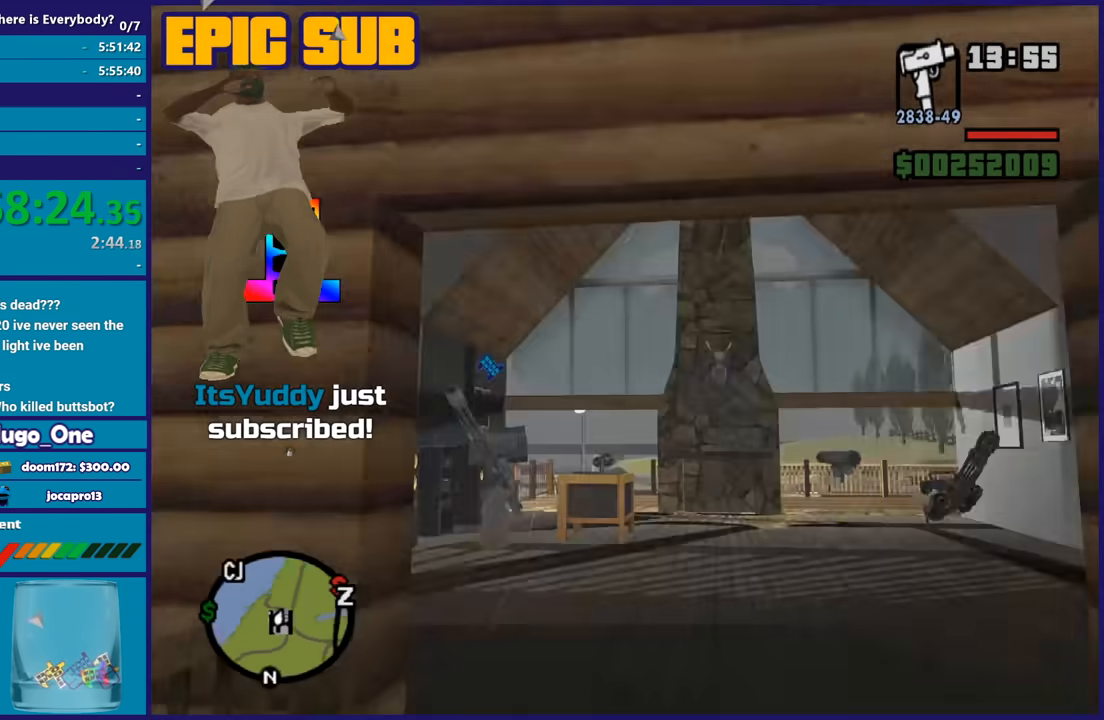
{"buttons": ["A"], "left_stick": "up-right", "right_stick": "center", "button_events": [[267, "A", "down"], [367, "A", "up"], [434, "A", "down"]]}
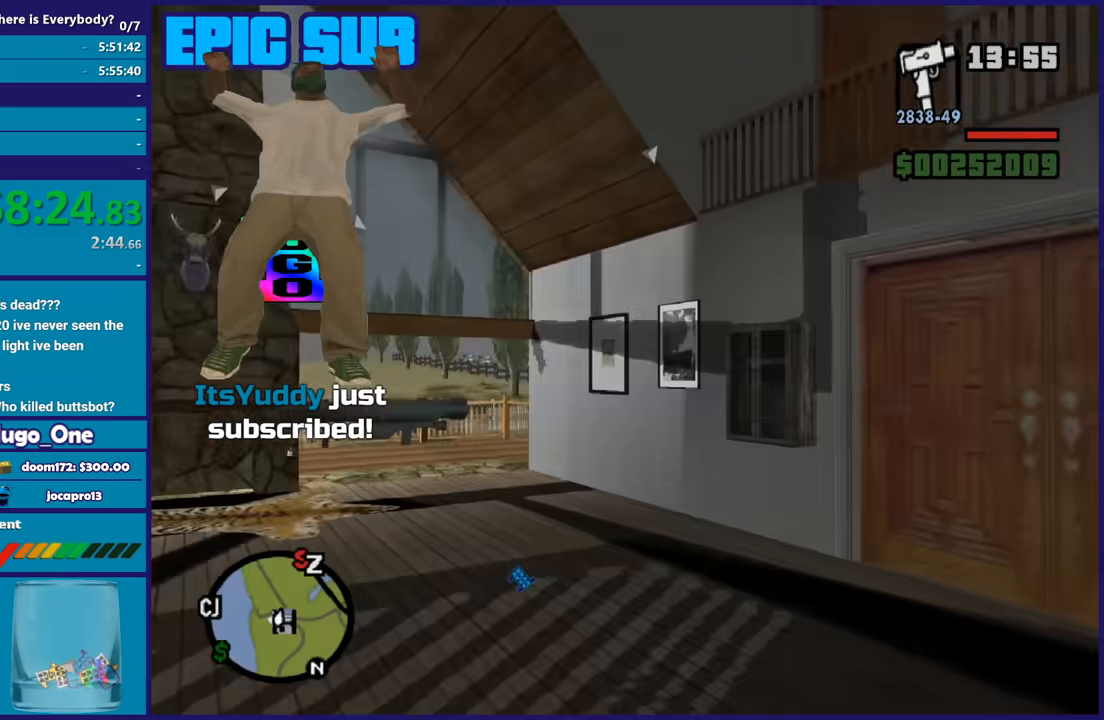
{"buttons": [], "left_stick": "right", "right_stick": "right", "button_events": [[67, "A", "up"]]}
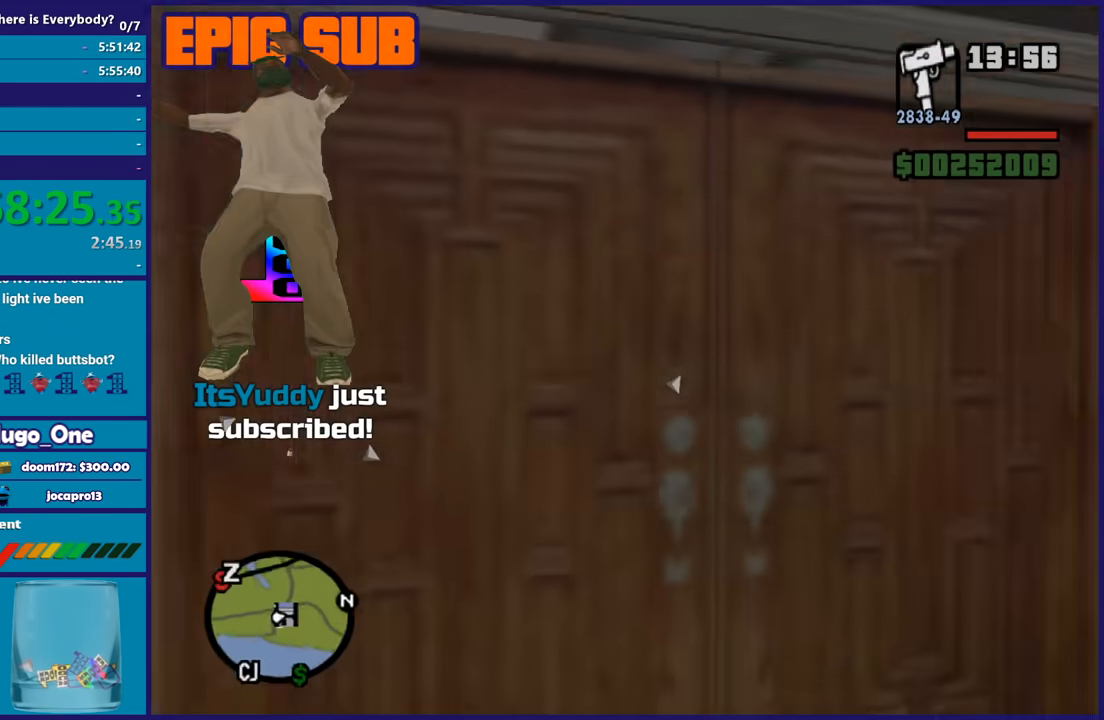
{"buttons": ["A"], "left_stick": "up", "right_stick": "center", "button_events": [[434, "A", "down"]]}
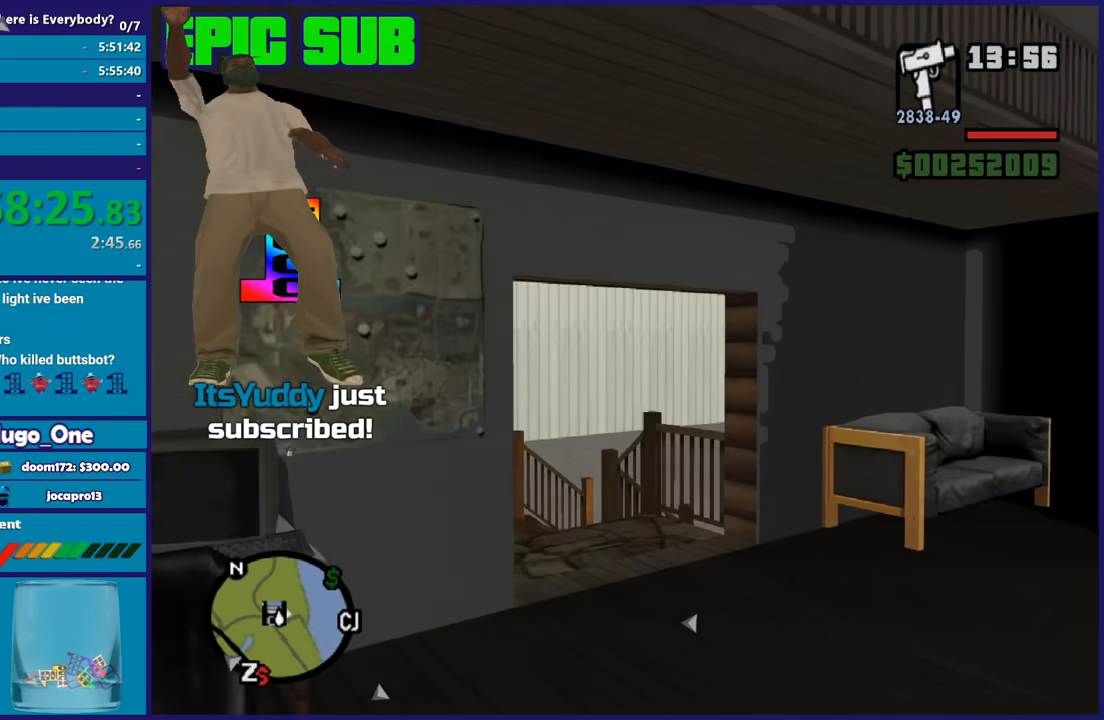
{"buttons": [], "left_stick": "up", "right_stick": "center", "button_events": [[34, "A", "up"], [134, "A", "down"], [234, "A", "up"], [301, "A", "down"], [434, "A", "up"]]}
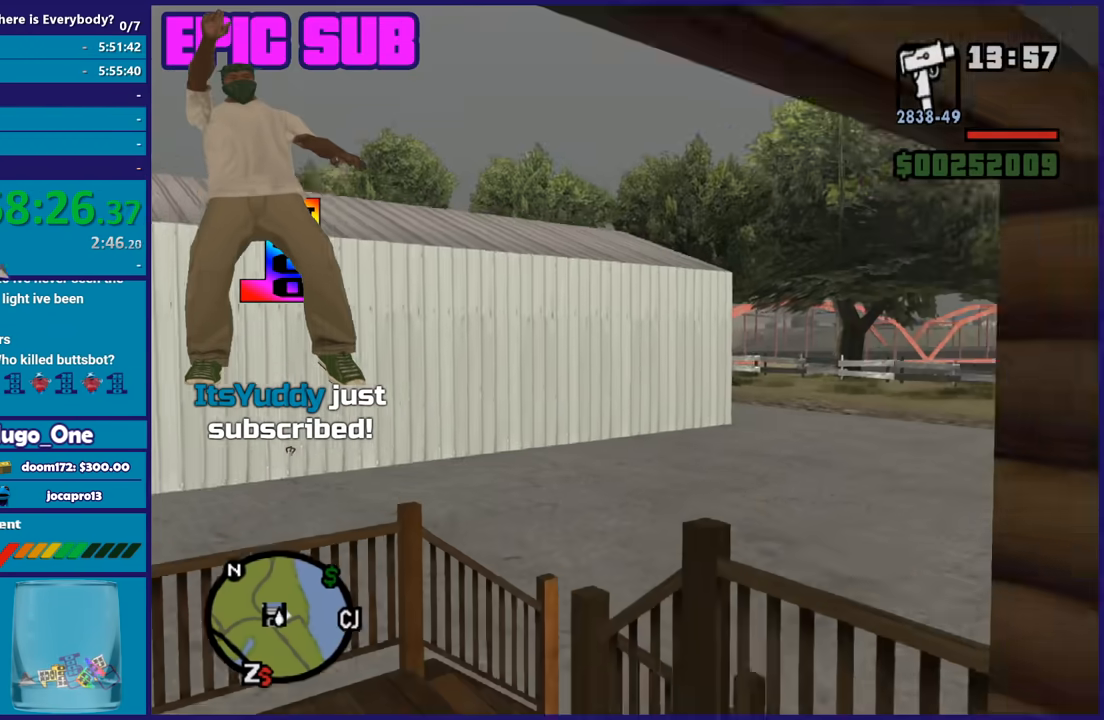
{"buttons": ["A"], "left_stick": "up-left", "right_stick": "center", "button_events": [[434, "A", "down"]]}